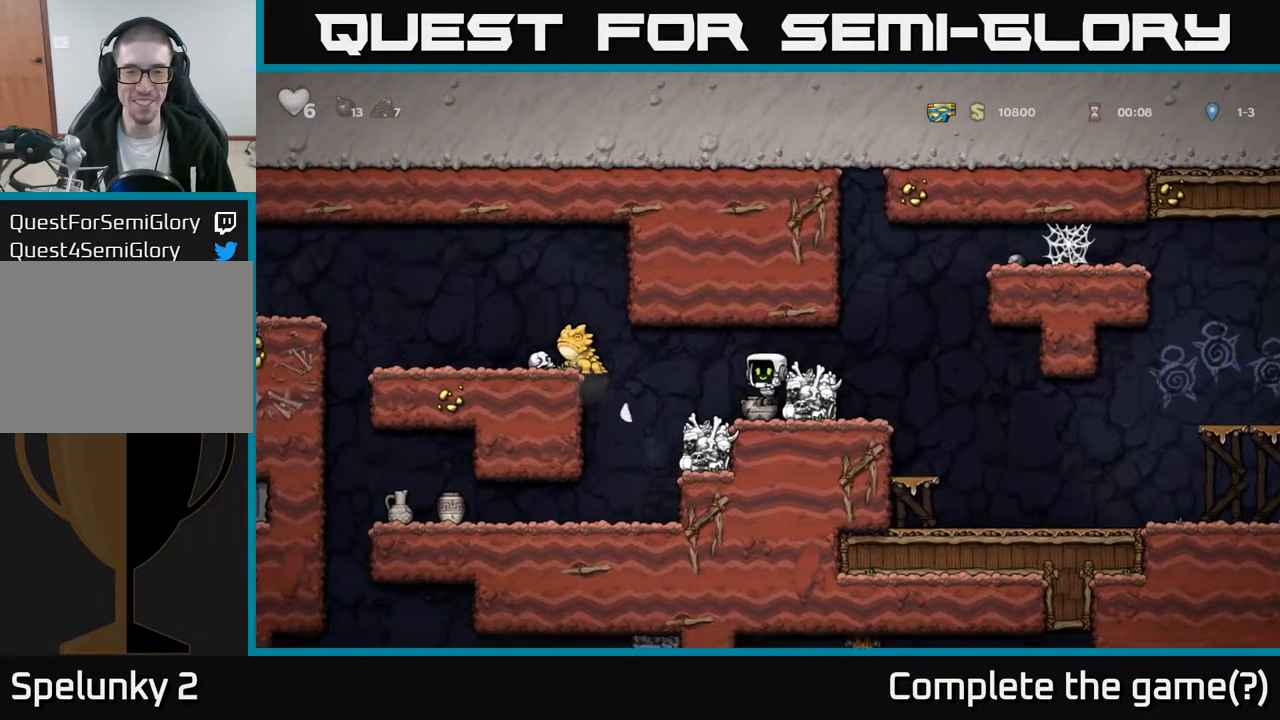
Gameplay with a controller (Xbox layout); each line is a JSON object with the inputs held at the frame after it. "events" lists button and stick changes between this image and that frame as [ms after this image, input, new state], when the widget could be followed in between.
{"buttons": [], "left_stick": "center", "right_stick": "center", "events": [[117, "X", "down"], [233, "X", "up"], [300, "DPAD_DOWN", "up"], [300, "DPAD_LEFT", "down"], [400, "A", "down"], [467, "A", "up"], [467, "DPAD_LEFT", "up"]]}
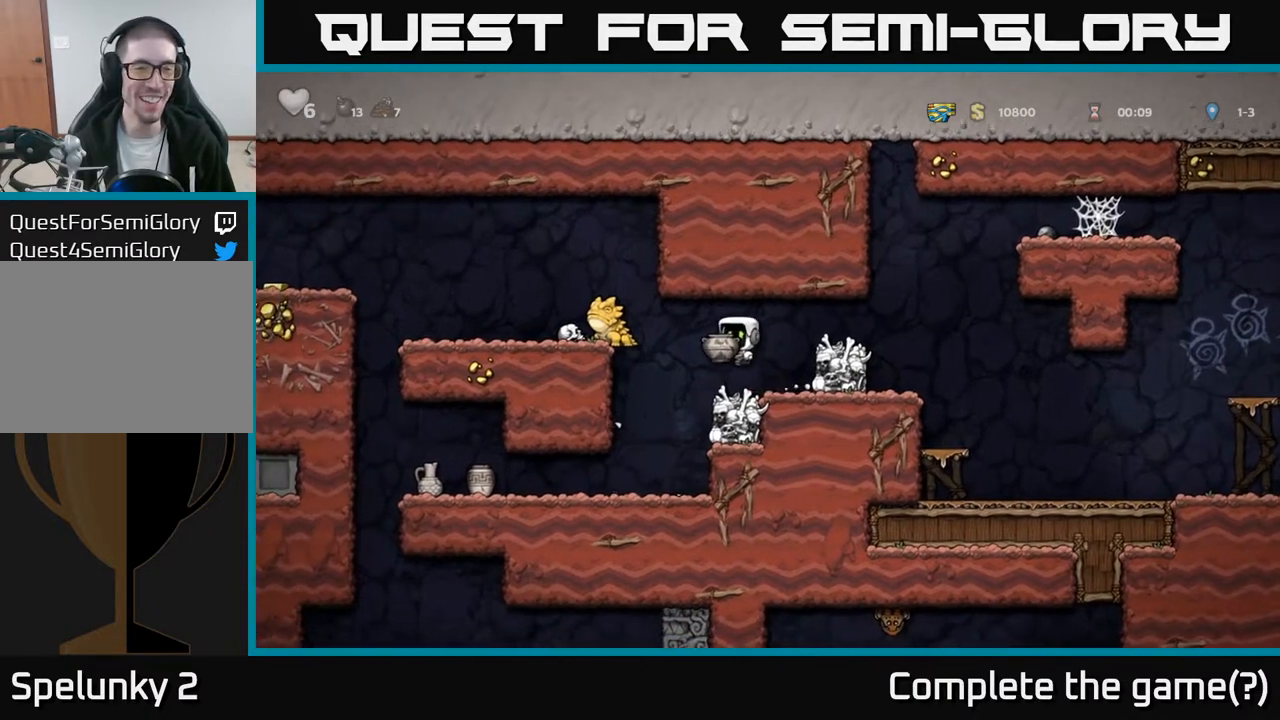
{"buttons": [], "left_stick": "center", "right_stick": "center", "events": [[50, "X", "down"], [100, "X", "up"], [283, "DPAD_RIGHT", "down"], [433, "DPAD_RIGHT", "up"]]}
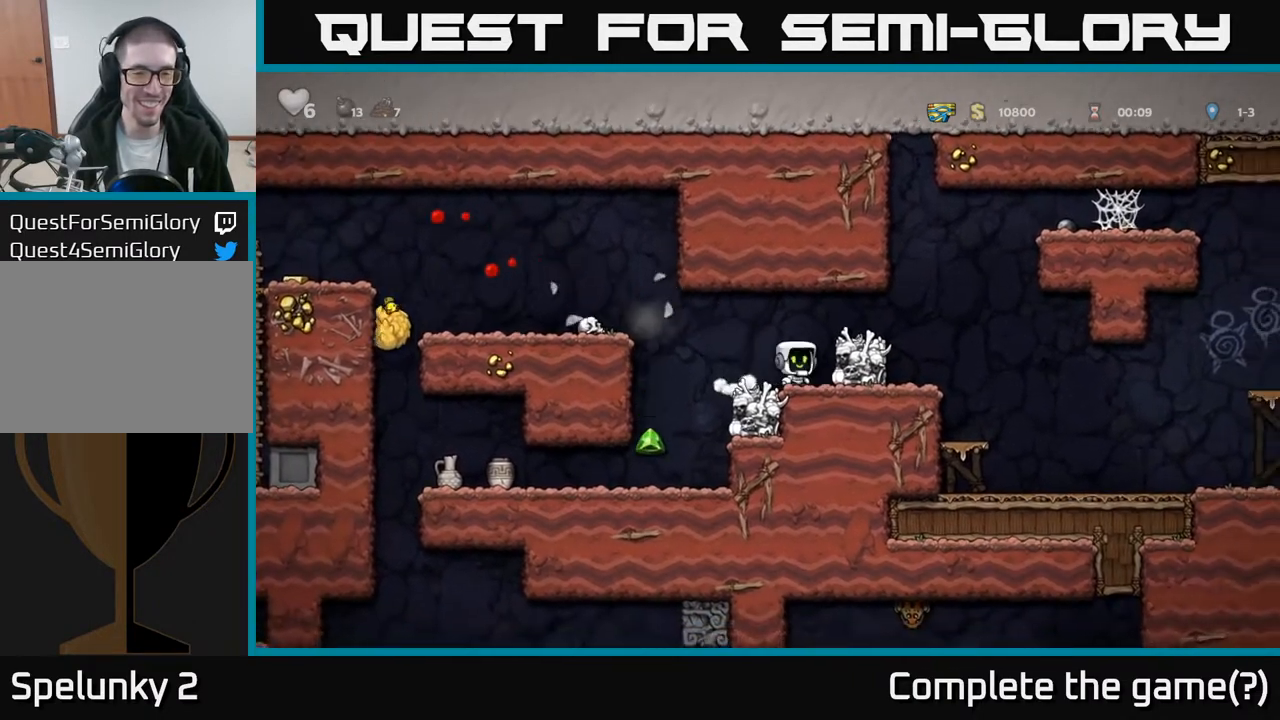
{"buttons": [], "left_stick": "center", "right_stick": "center", "events": [[83, "DPAD_LEFT", "down"], [217, "A", "down"], [300, "A", "up"], [417, "DPAD_LEFT", "up"]]}
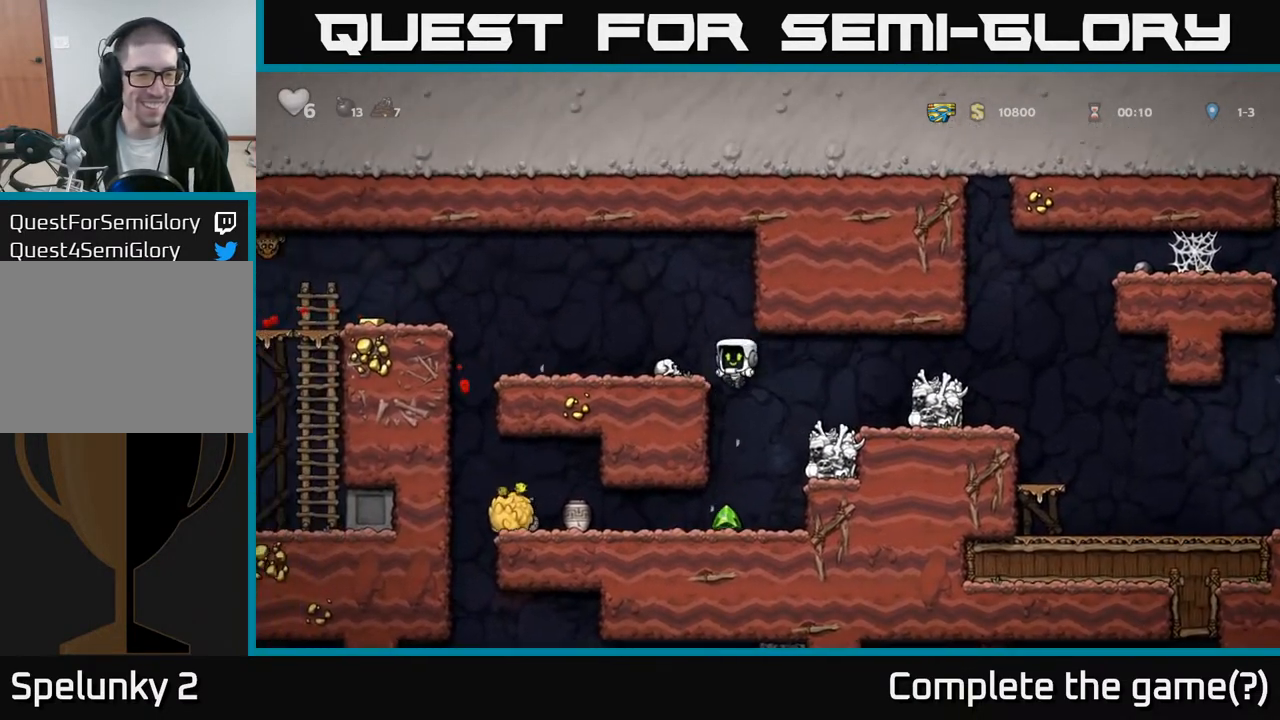
{"buttons": ["A", "DPAD_RIGHT"], "left_stick": "center", "right_stick": "center", "events": [[400, "A", "down"], [400, "DPAD_RIGHT", "down"]]}
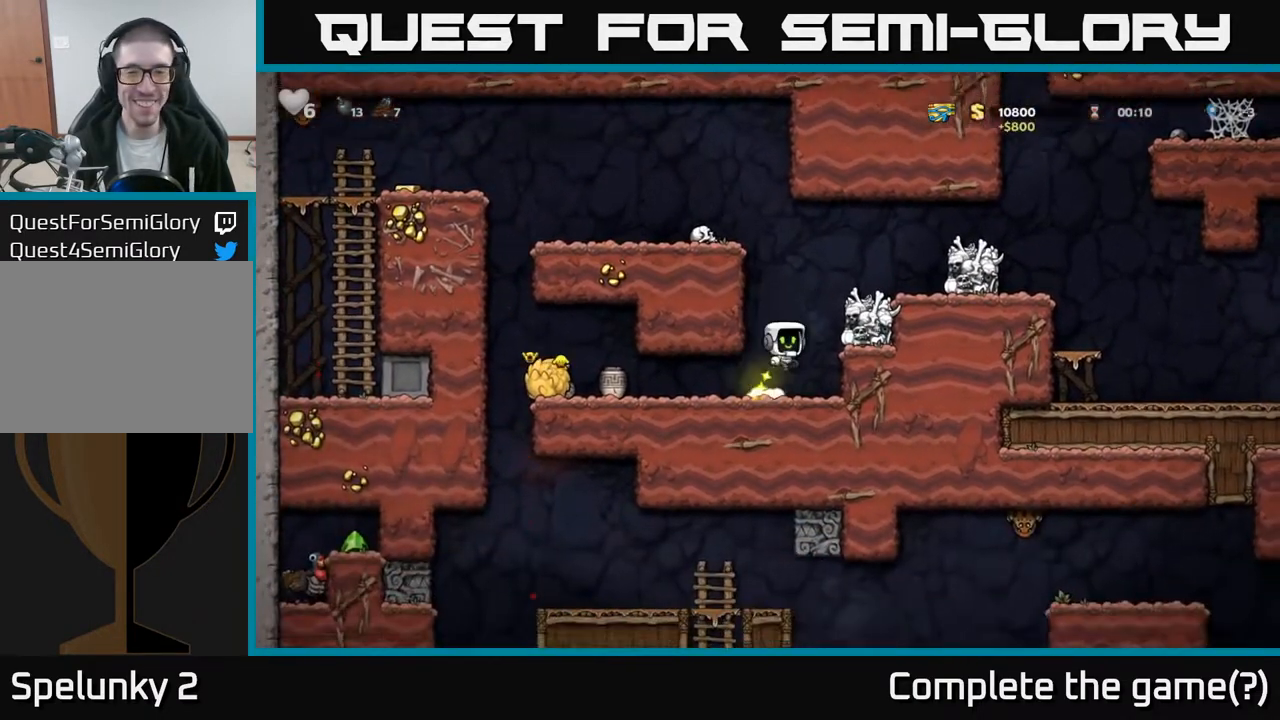
{"buttons": [], "left_stick": "center", "right_stick": "center", "events": [[83, "A", "up"], [217, "A", "down"], [383, "A", "up"], [433, "DPAD_RIGHT", "up"]]}
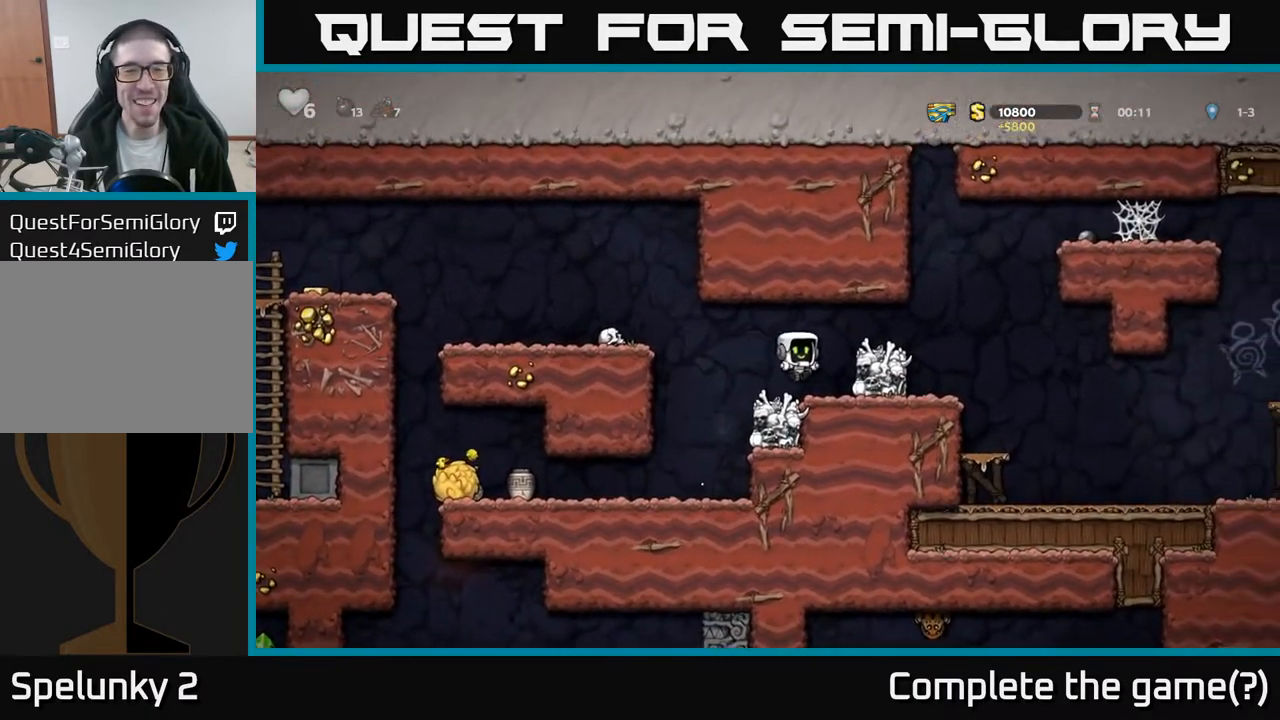
{"buttons": ["DPAD_LEFT"], "left_stick": "center", "right_stick": "center", "events": [[100, "DPAD_LEFT", "down"], [250, "A", "down"], [433, "A", "up"]]}
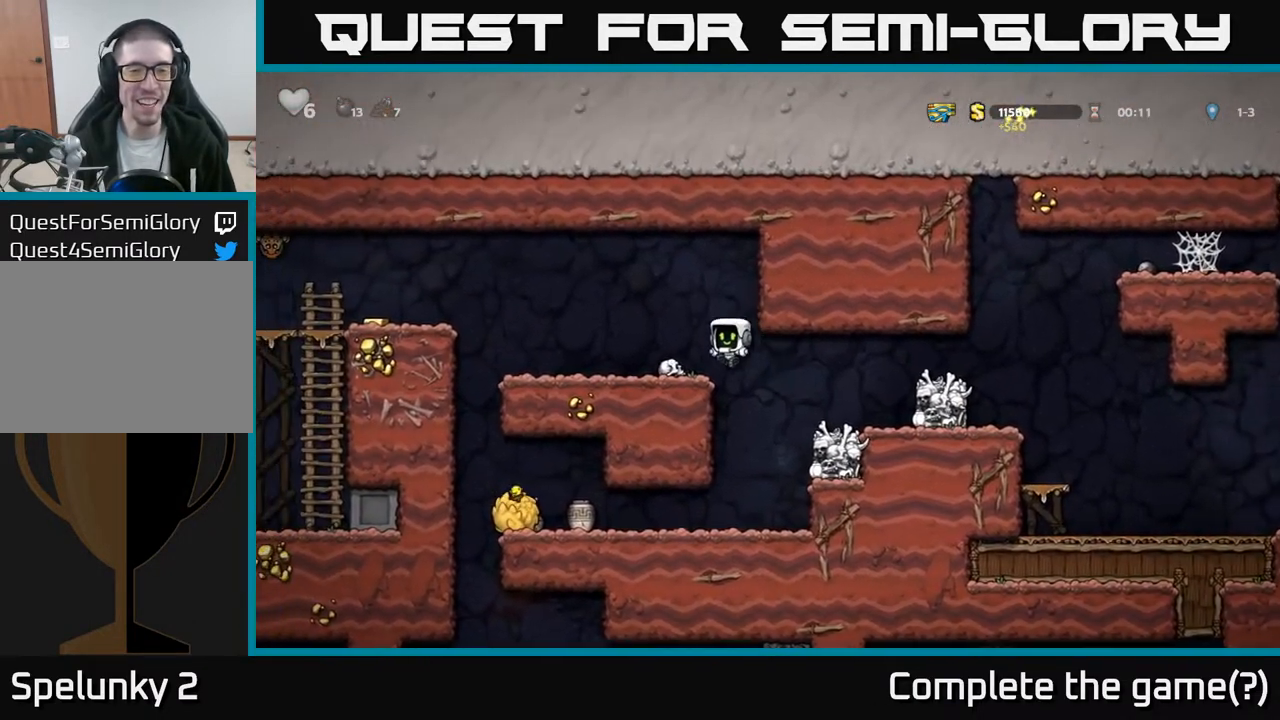
{"buttons": ["A", "DPAD_LEFT"], "left_stick": "center", "right_stick": "center", "events": [[267, "A", "down"]]}
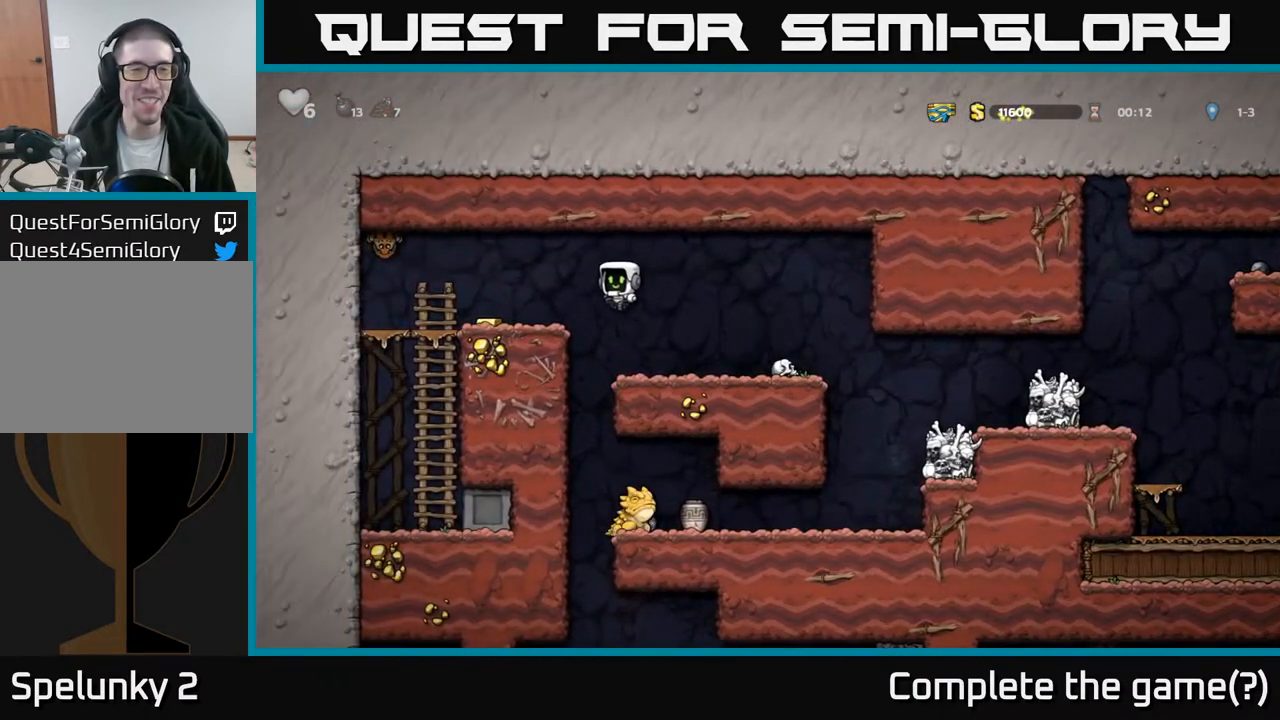
{"buttons": ["A"], "left_stick": "center", "right_stick": "center", "events": [[17, "A", "up"], [200, "DPAD_LEFT", "up"], [367, "DPAD_LEFT", "down"], [367, "X", "down"], [450, "A", "down"], [450, "DPAD_LEFT", "up"], [483, "X", "up"]]}
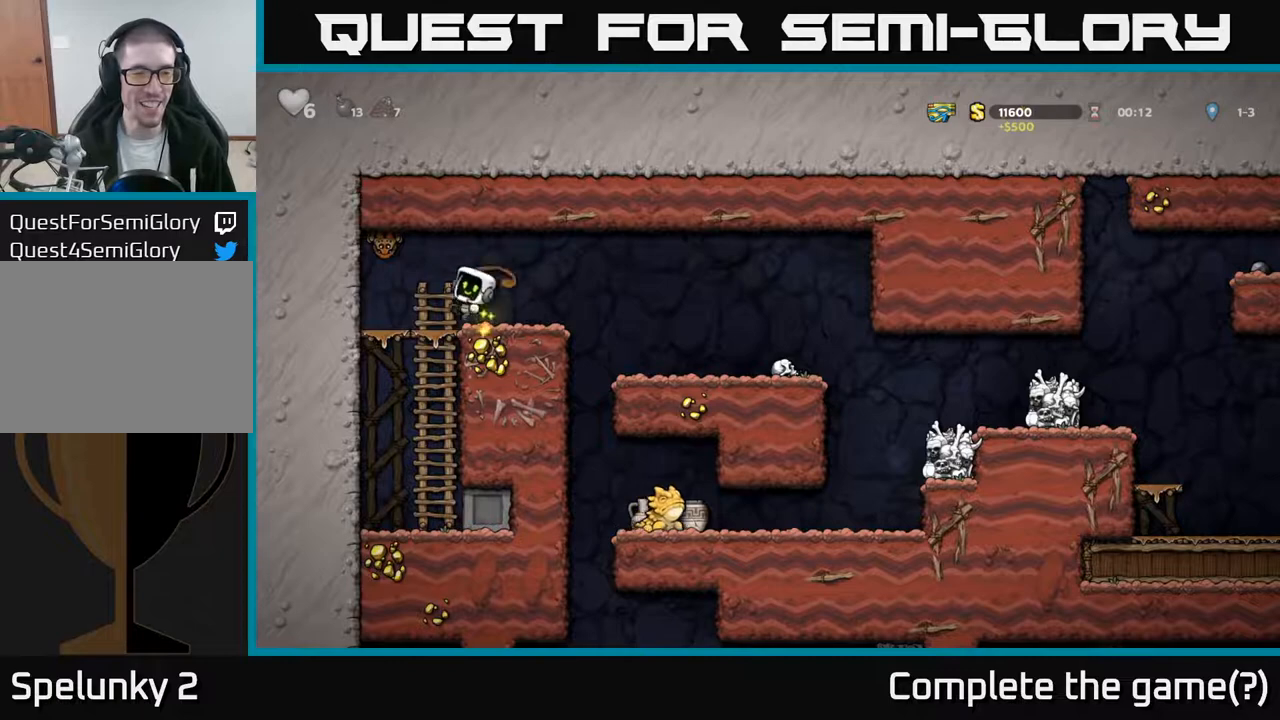
{"buttons": [], "left_stick": "center", "right_stick": "center", "events": [[67, "DPAD_RIGHT", "down"], [150, "DPAD_RIGHT", "up"], [200, "A", "up"], [367, "DPAD_LEFT", "down"], [467, "DPAD_LEFT", "up"]]}
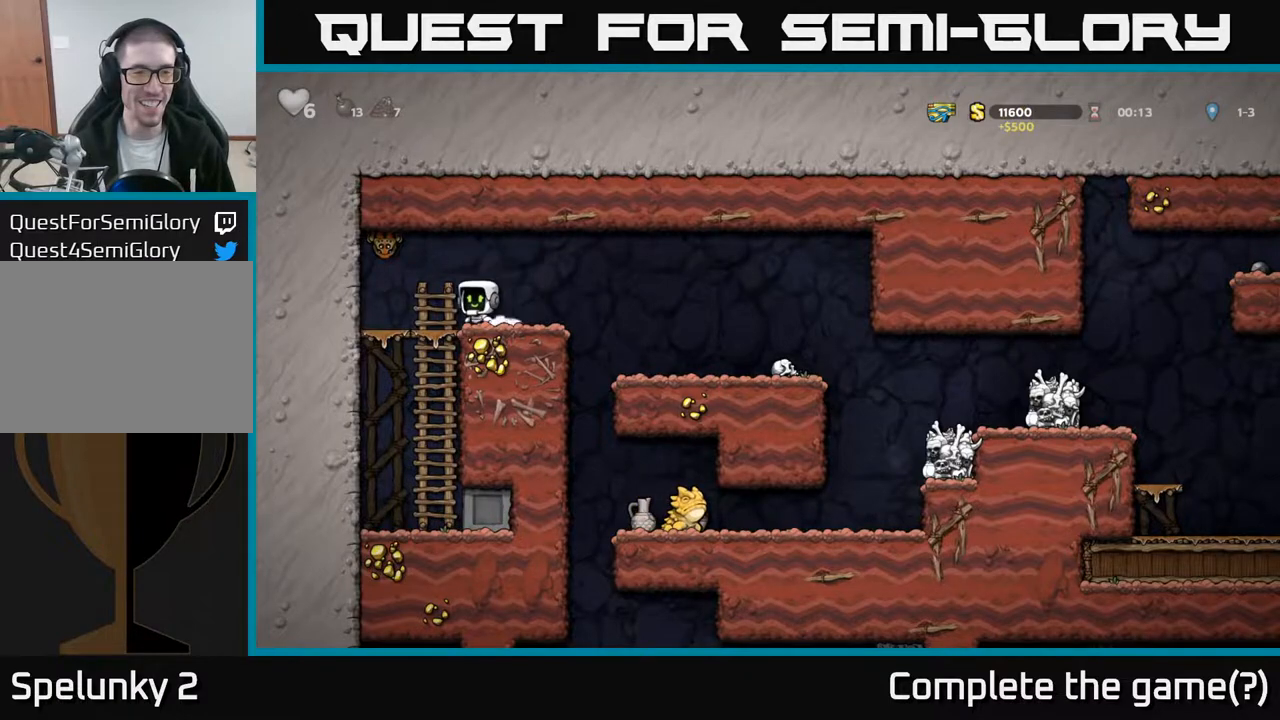
{"buttons": ["A"], "left_stick": "center", "right_stick": "center", "events": [[217, "A", "down"], [233, "X", "down"], [350, "DPAD_LEFT", "down"], [400, "DPAD_LEFT", "up"], [400, "X", "up"]]}
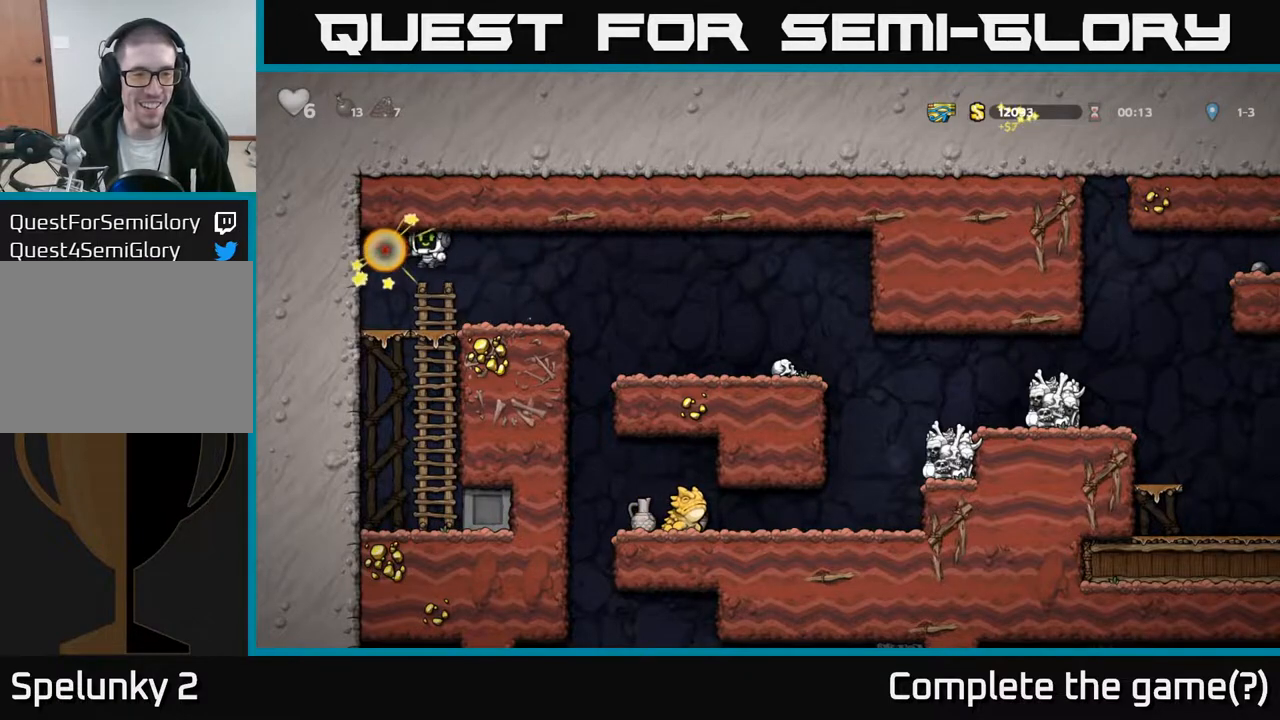
{"buttons": ["DPAD_RIGHT"], "left_stick": "center", "right_stick": "center", "events": [[17, "A", "up"], [283, "DPAD_RIGHT", "down"]]}
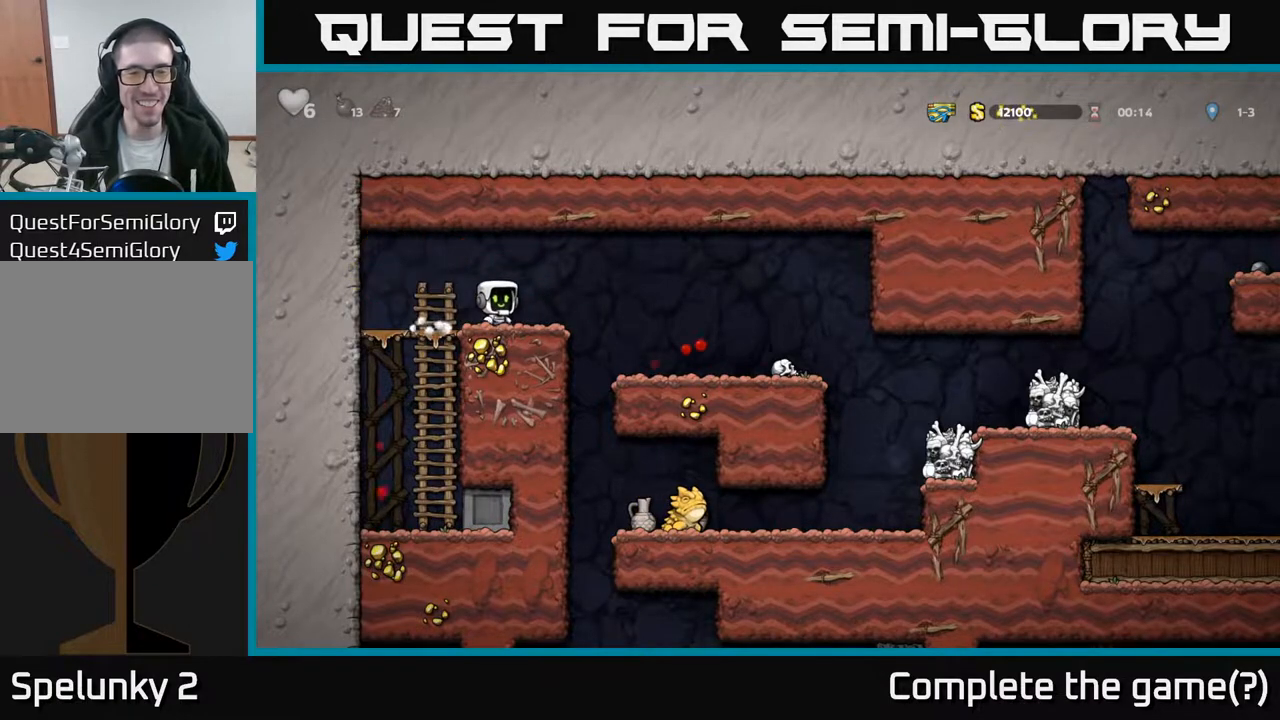
{"buttons": ["DPAD_LEFT"], "left_stick": "center", "right_stick": "center", "events": [[350, "DPAD_RIGHT", "up"], [500, "DPAD_LEFT", "down"]]}
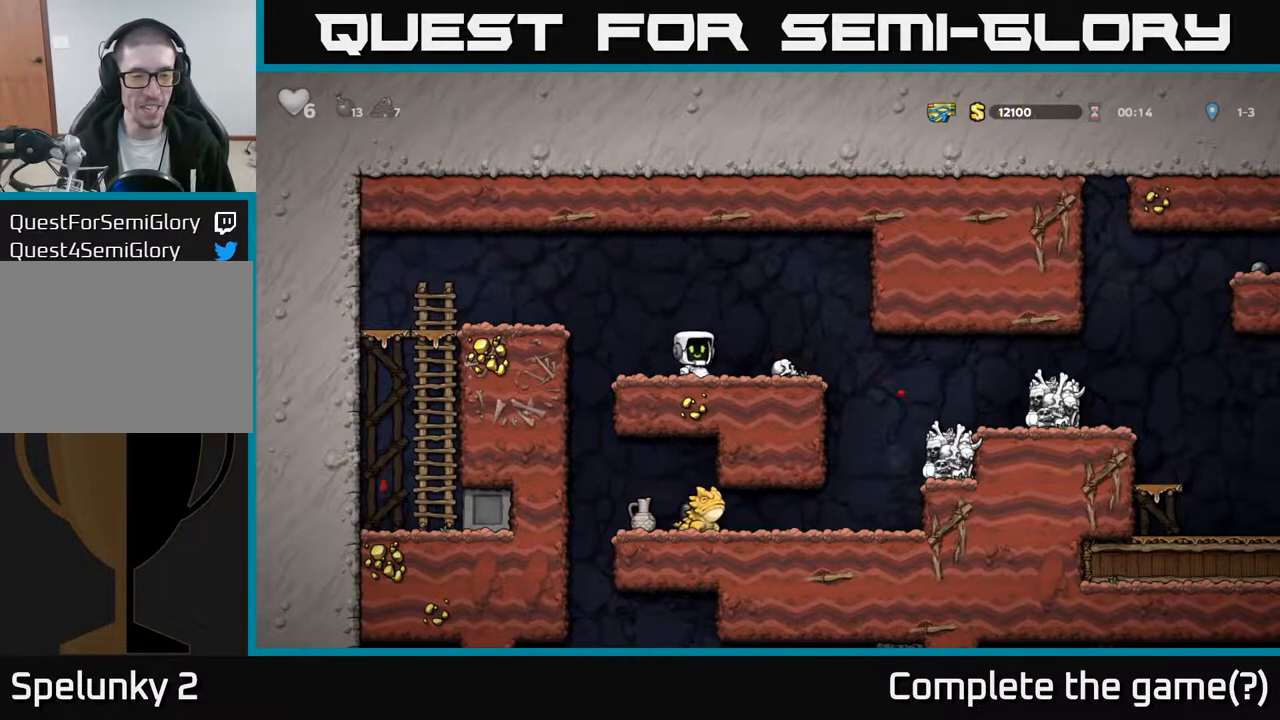
{"buttons": [], "left_stick": "center", "right_stick": "center", "events": [[417, "DPAD_LEFT", "up"]]}
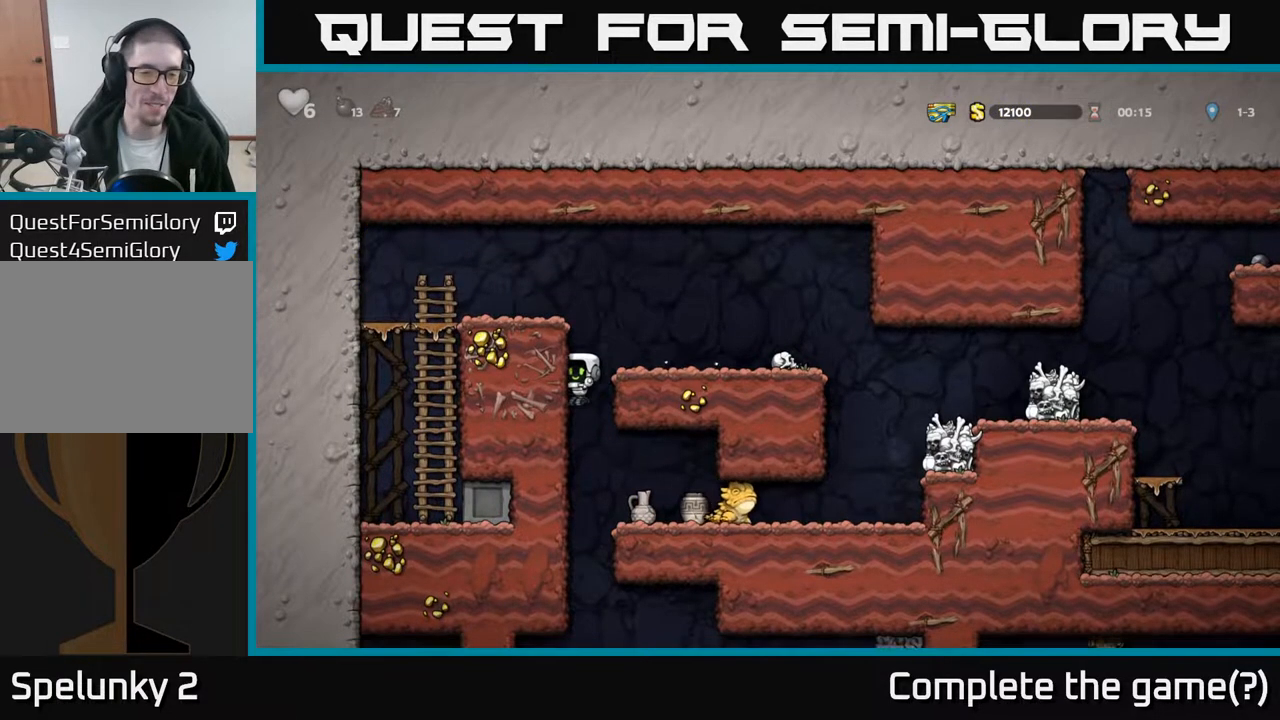
{"buttons": [], "left_stick": "center", "right_stick": "center", "events": [[83, "DPAD_RIGHT", "down"], [267, "DPAD_RIGHT", "up"]]}
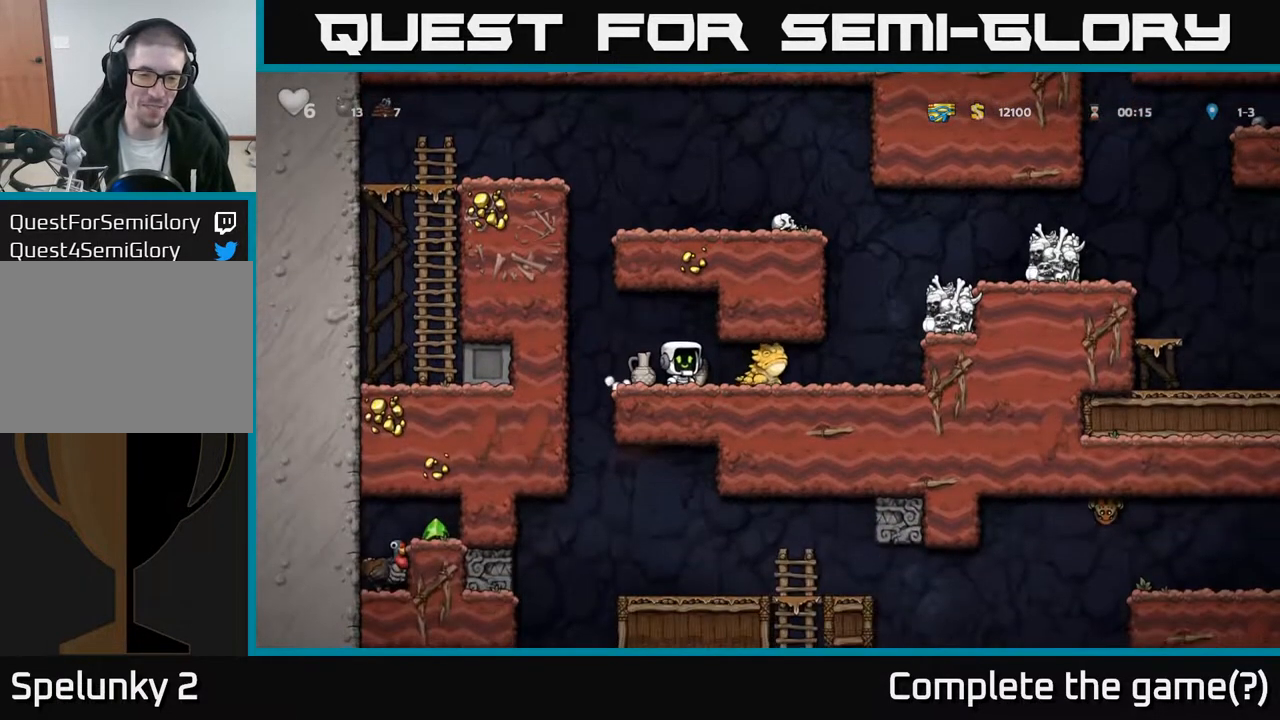
{"buttons": ["X"], "left_stick": "center", "right_stick": "center", "events": [[83, "DPAD_RIGHT", "down"], [117, "DPAD_DOWN", "down"], [117, "DPAD_RIGHT", "up"], [183, "X", "down"], [283, "DPAD_DOWN", "up"], [300, "X", "up"], [417, "DPAD_RIGHT", "down"], [483, "DPAD_RIGHT", "up"], [483, "X", "down"]]}
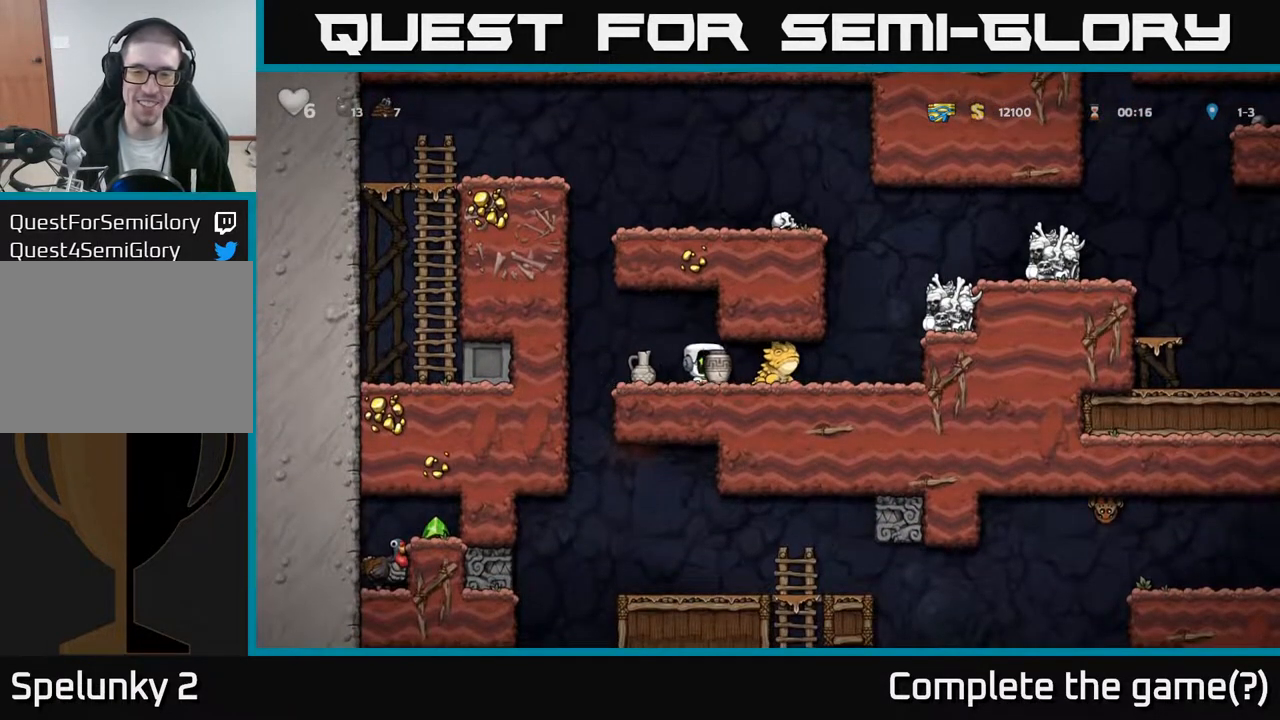
{"buttons": [], "left_stick": "center", "right_stick": "center", "events": [[83, "X", "up"], [300, "DPAD_LEFT", "down"], [433, "DPAD_LEFT", "up"]]}
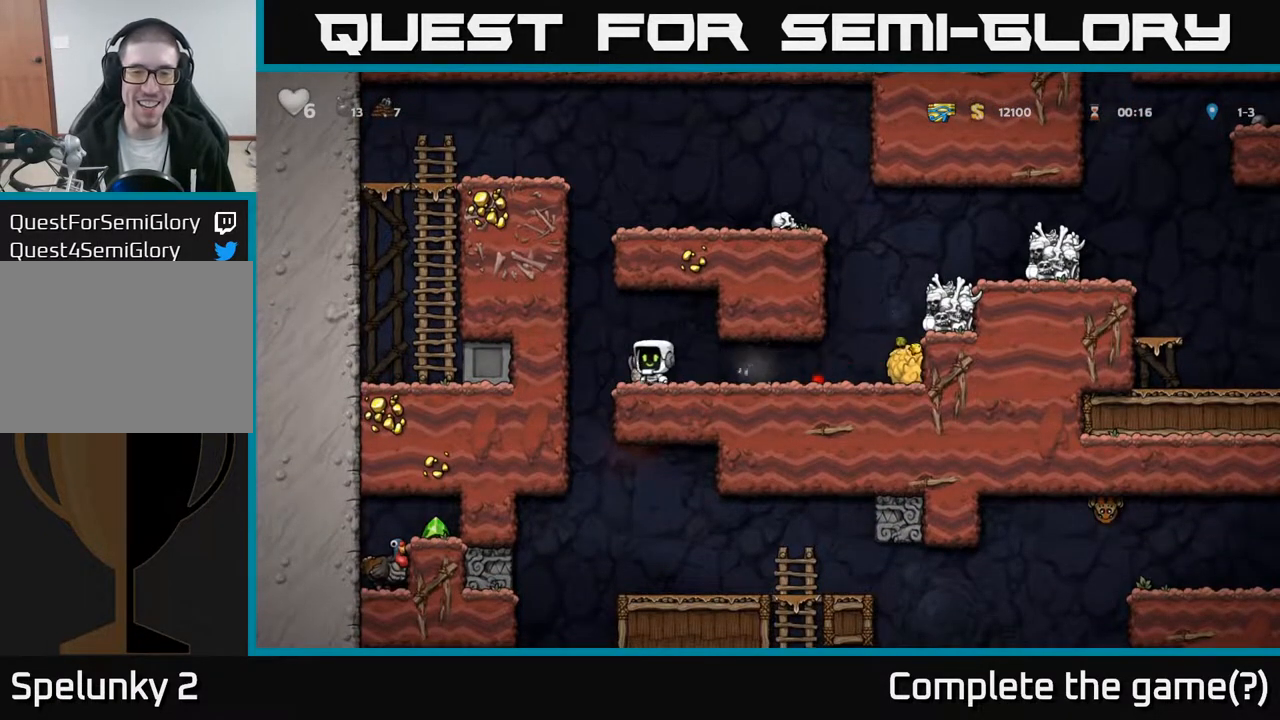
{"buttons": ["X", "DPAD_DOWN"], "left_stick": "center", "right_stick": "center", "events": [[17, "DPAD_DOWN", "down"], [67, "X", "down"], [200, "X", "up"], [500, "X", "down"]]}
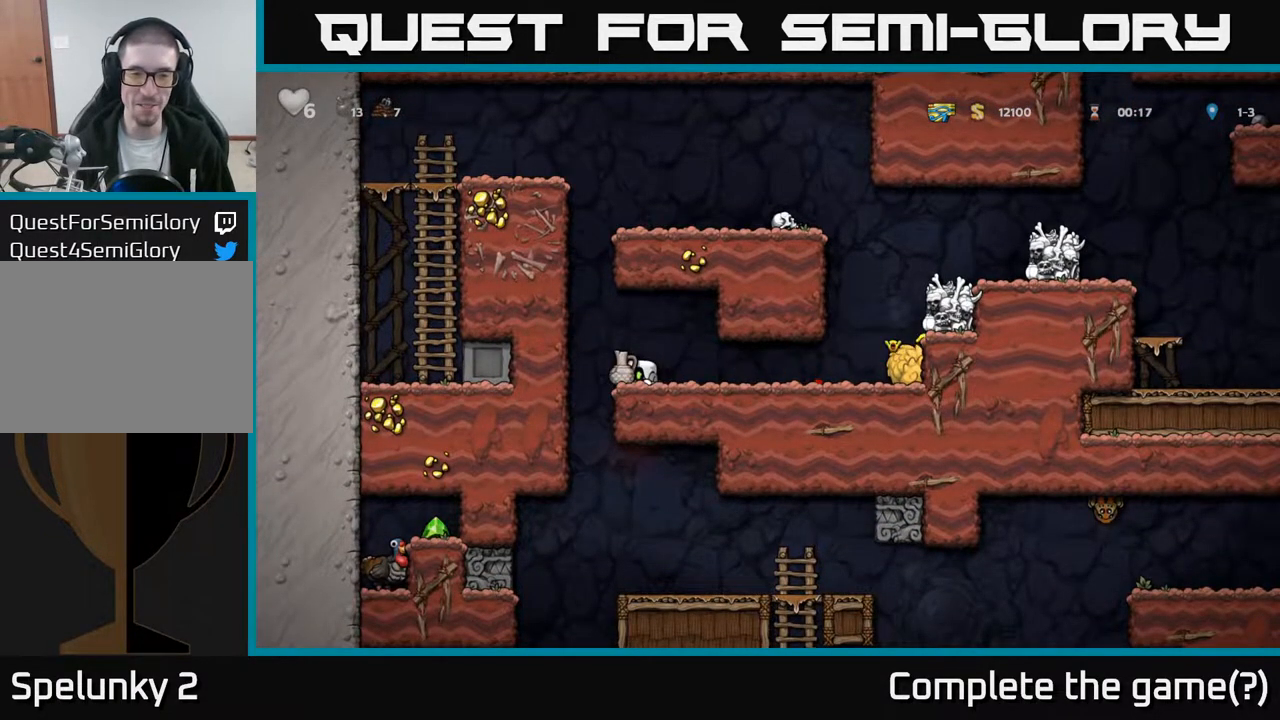
{"buttons": [], "left_stick": "center", "right_stick": "center", "events": [[83, "X", "up"], [283, "DPAD_DOWN", "up"]]}
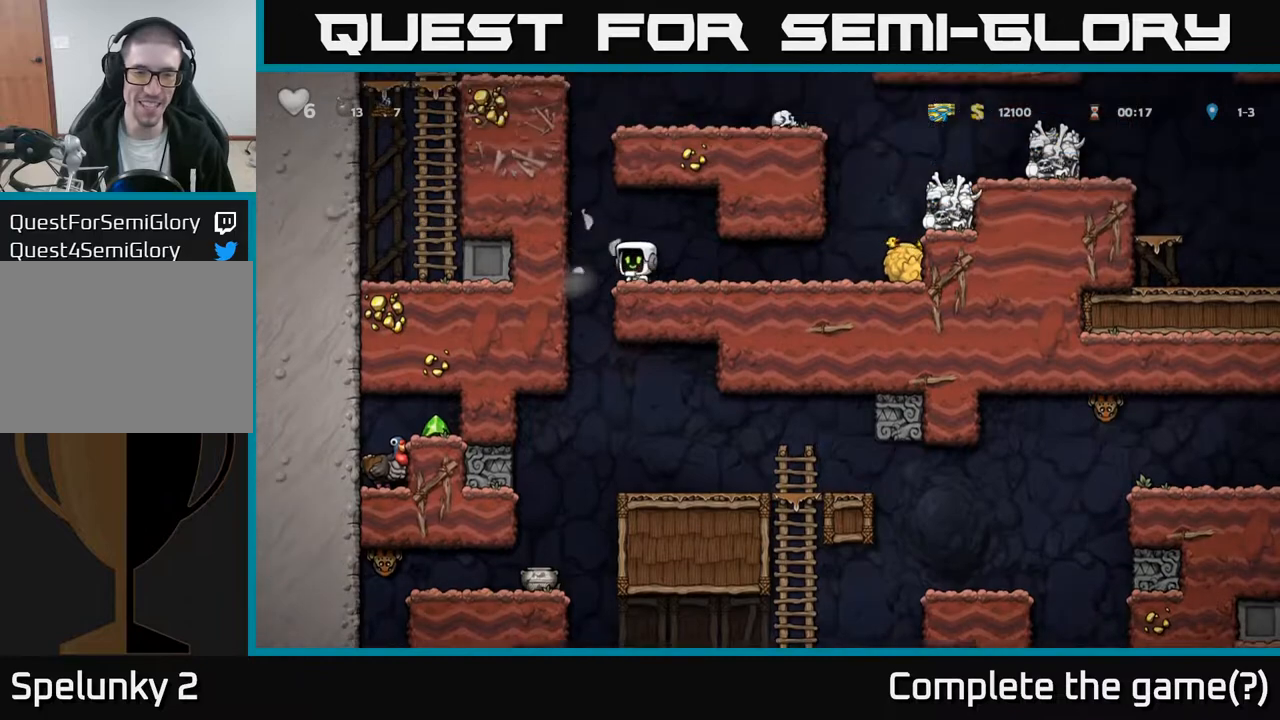
{"buttons": [], "left_stick": "center", "right_stick": "center", "events": [[317, "DPAD_RIGHT", "down"], [483, "DPAD_RIGHT", "up"]]}
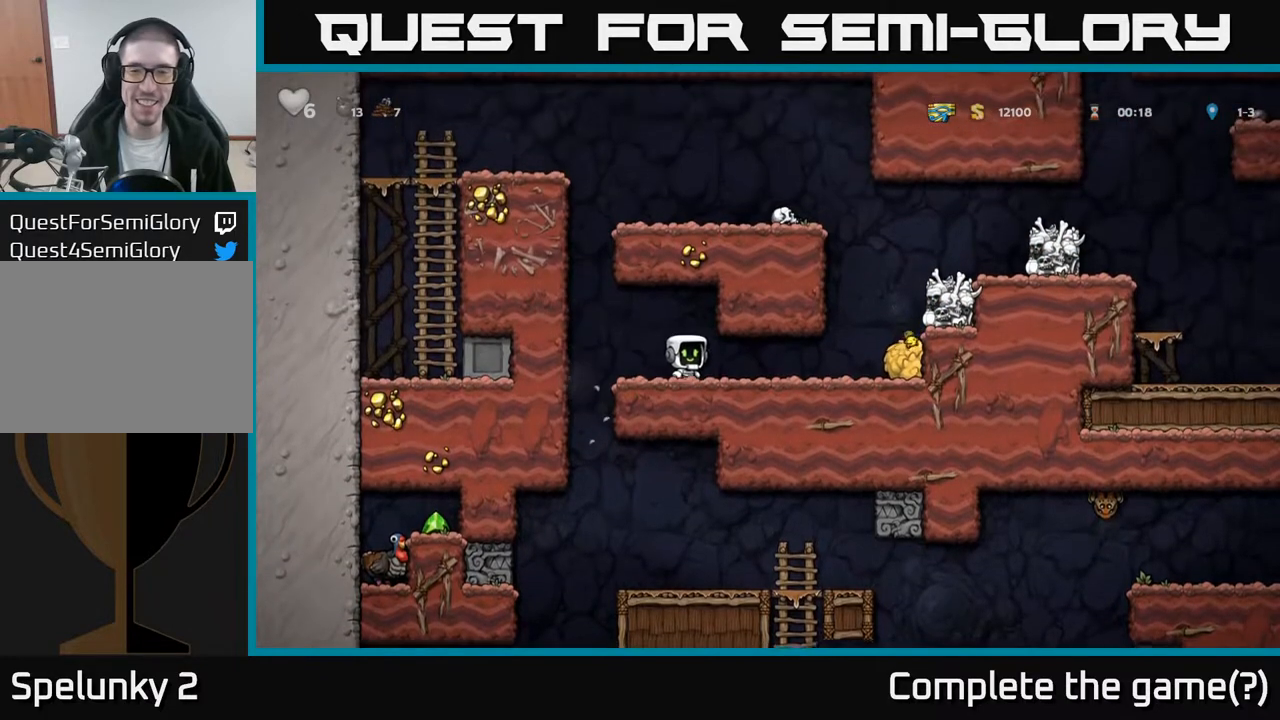
{"buttons": ["DPAD_RIGHT"], "left_stick": "center", "right_stick": "center", "events": [[400, "DPAD_RIGHT", "down"]]}
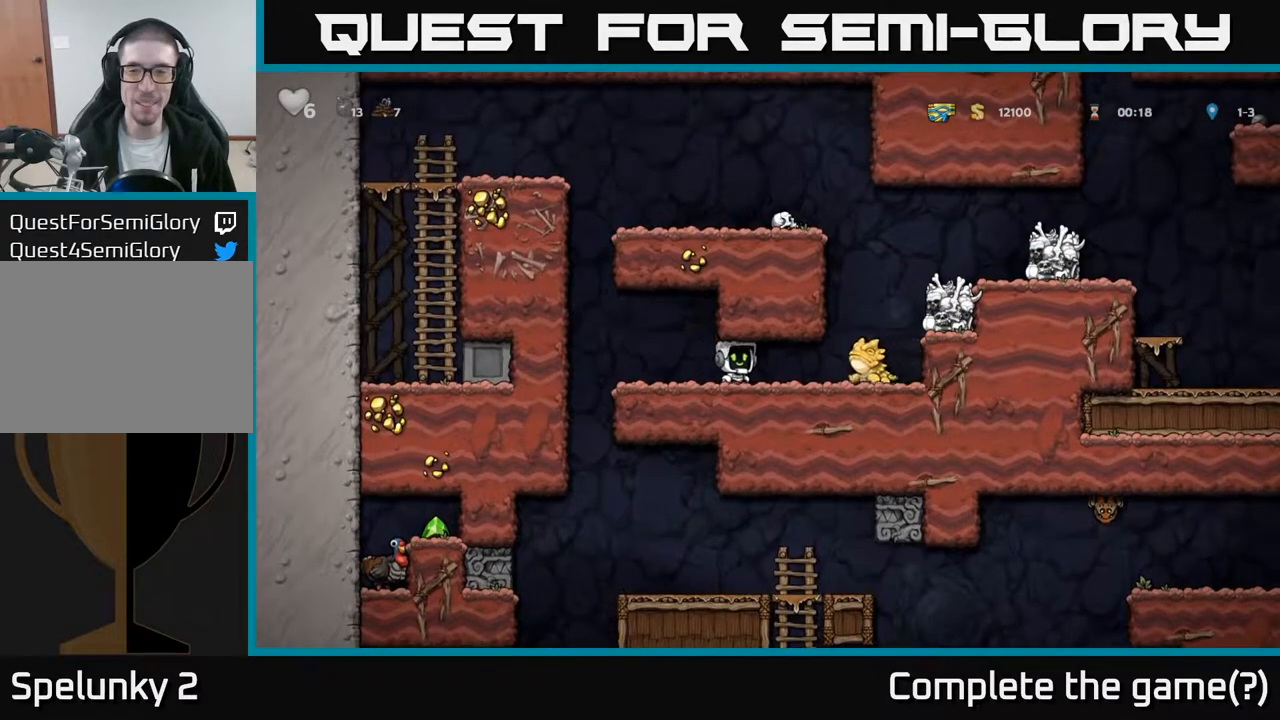
{"buttons": [], "left_stick": "center", "right_stick": "center", "events": [[17, "X", "down"], [67, "DPAD_RIGHT", "up"], [83, "DPAD_LEFT", "down"], [117, "X", "up"], [367, "DPAD_LEFT", "up"]]}
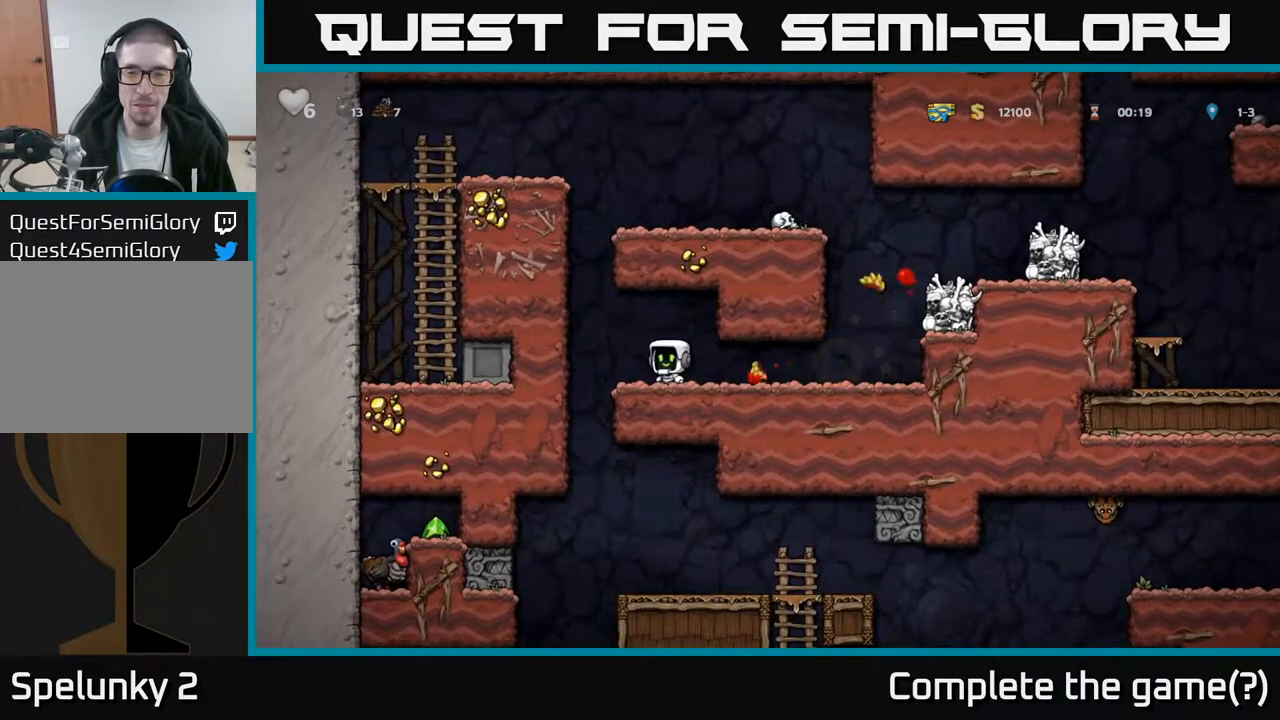
{"buttons": [], "left_stick": "center", "right_stick": "center", "events": []}
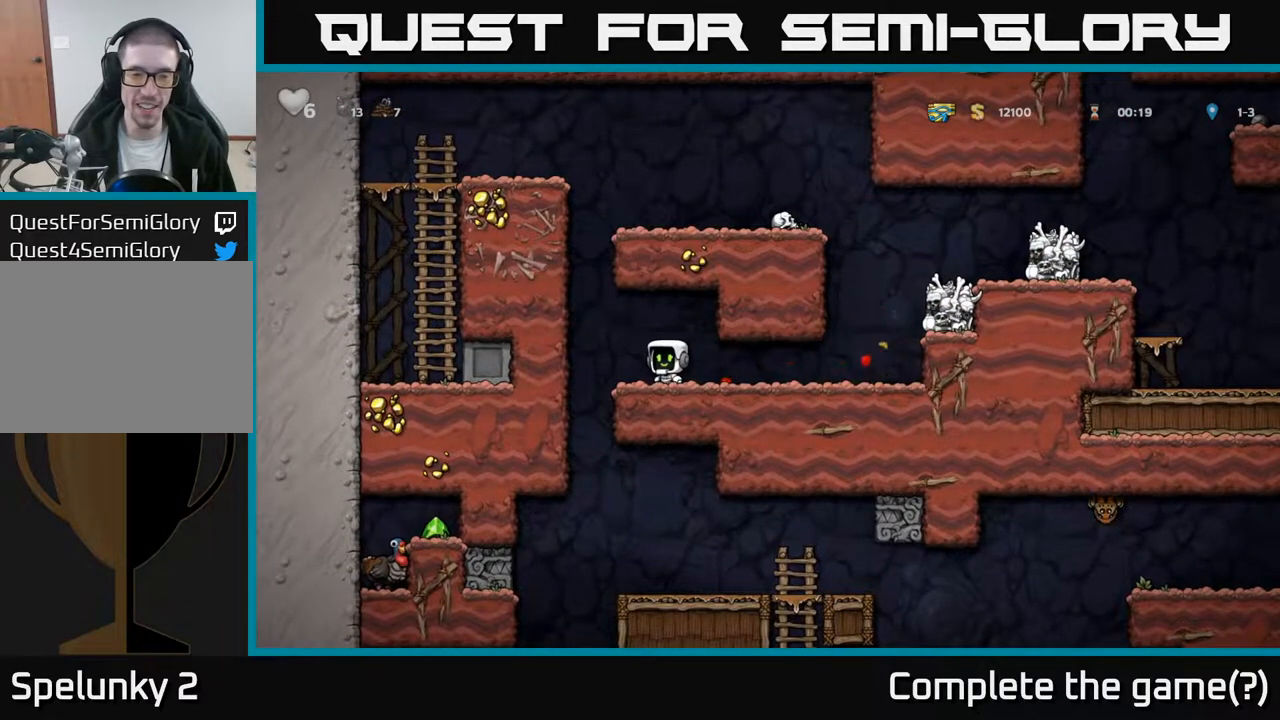
{"buttons": [], "left_stick": "center", "right_stick": "center", "events": []}
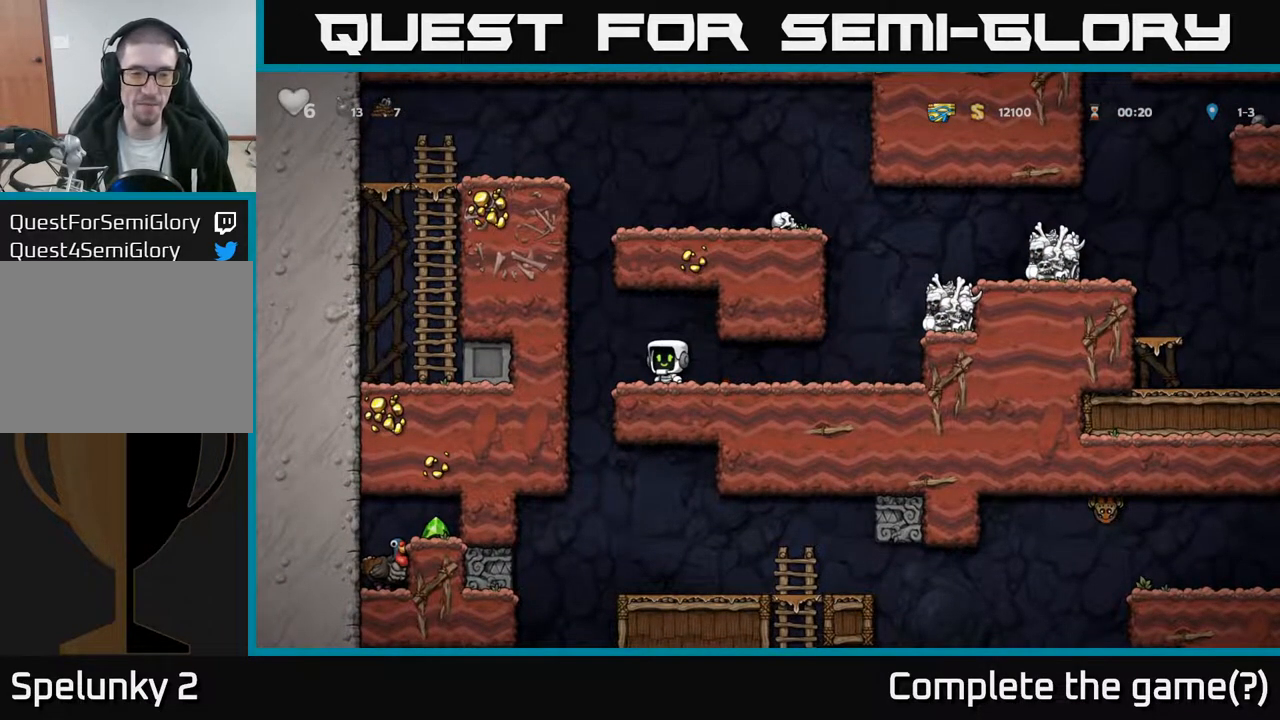
{"buttons": ["DPAD_LEFT"], "left_stick": "center", "right_stick": "center", "events": [[283, "DPAD_LEFT", "down"]]}
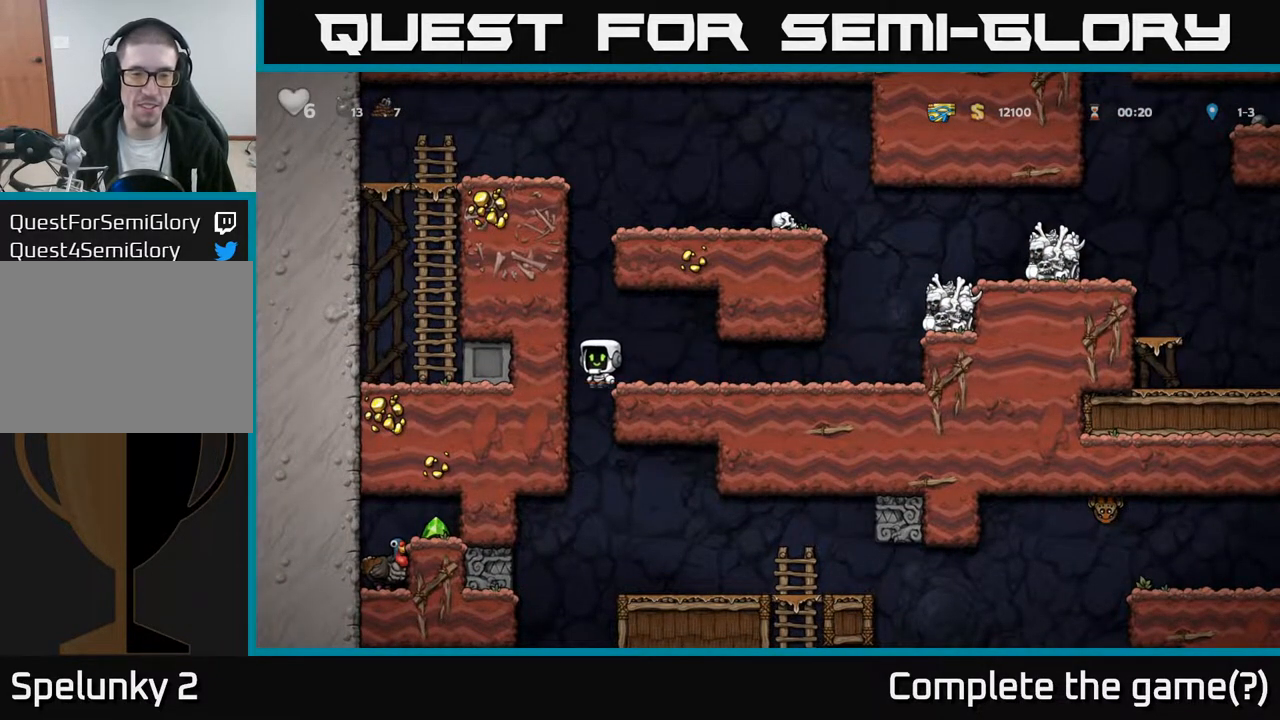
{"buttons": [], "left_stick": "center", "right_stick": "center", "events": [[67, "DPAD_LEFT", "up"], [100, "DPAD_RIGHT", "down"], [400, "DPAD_RIGHT", "up"]]}
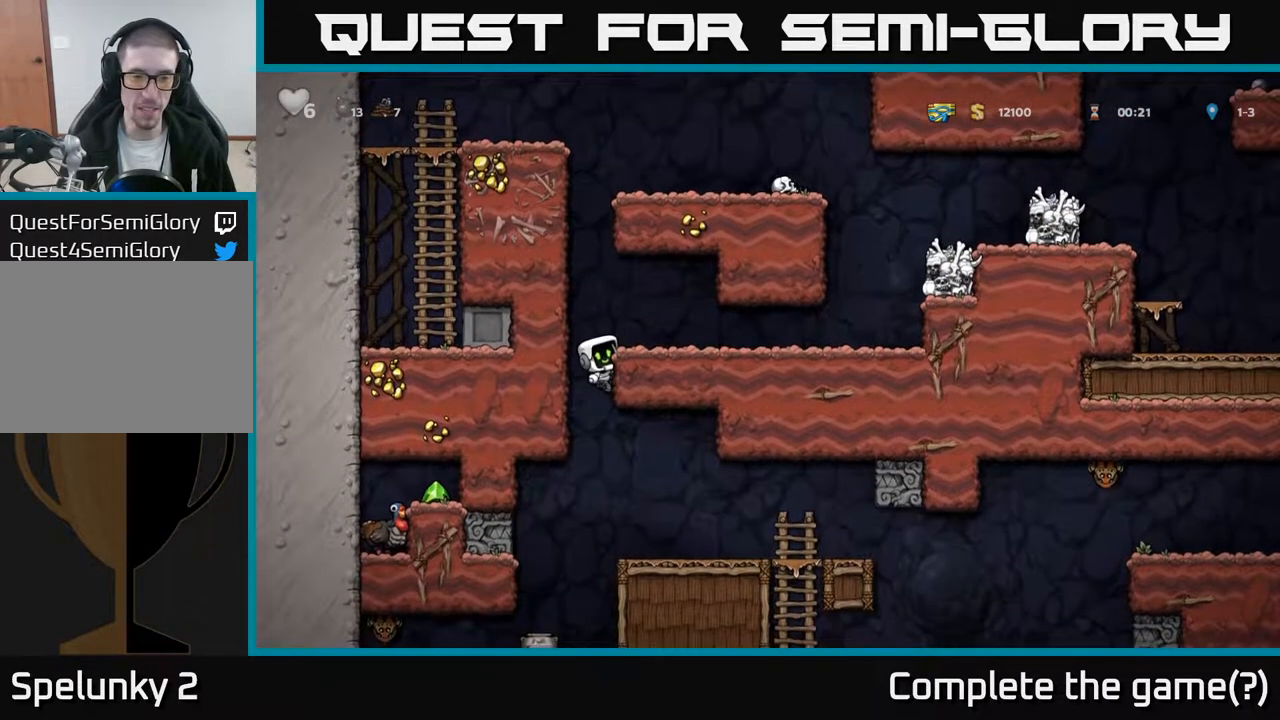
{"buttons": [], "left_stick": "center", "right_stick": "center", "events": []}
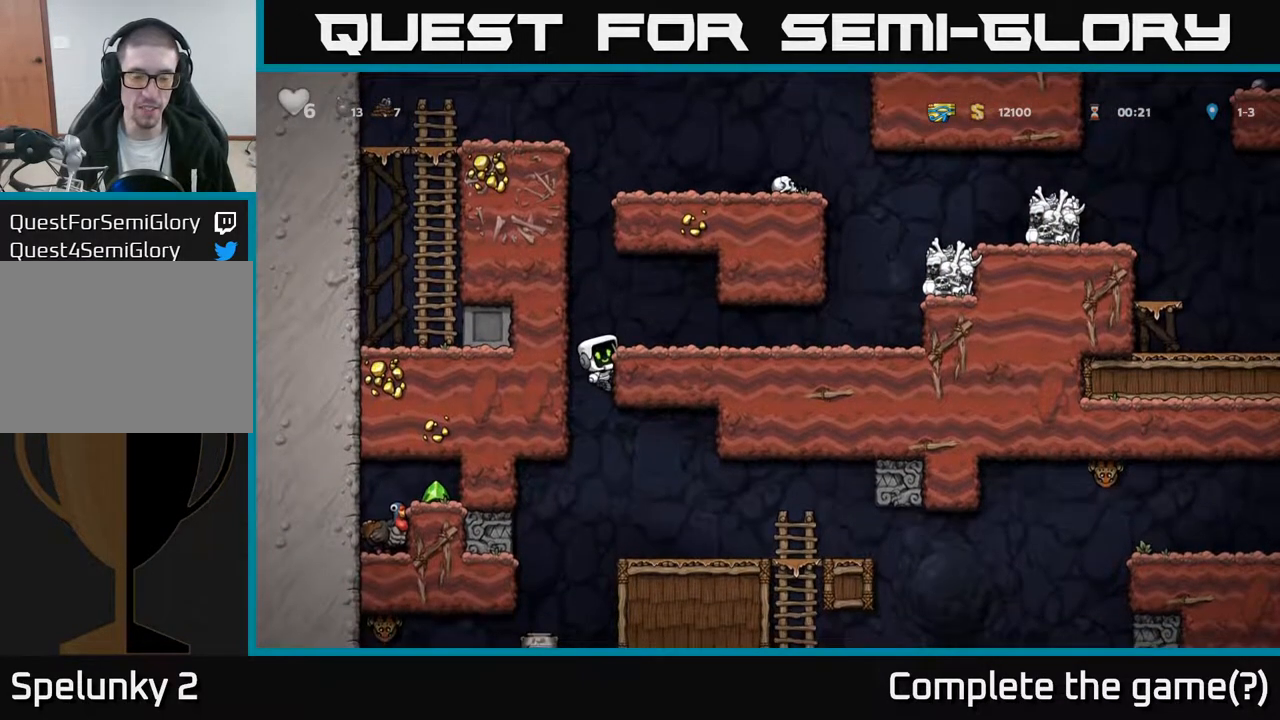
{"buttons": [], "left_stick": "center", "right_stick": "center", "events": []}
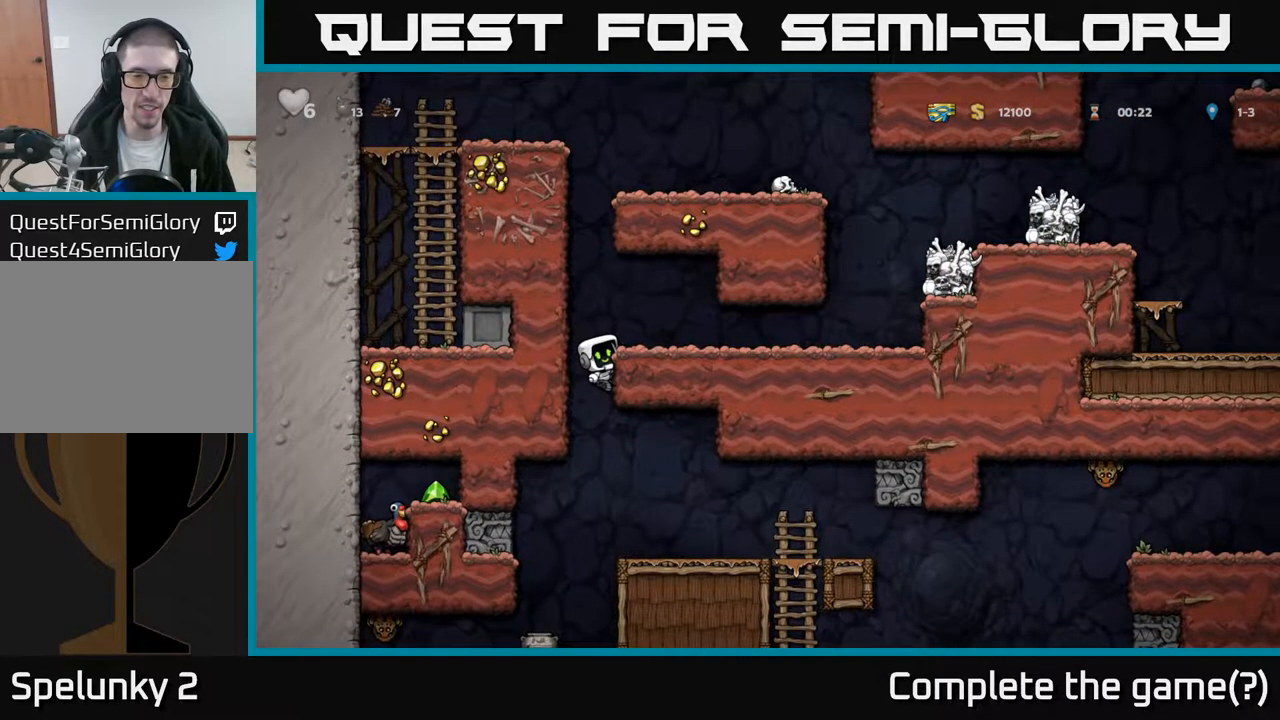
{"buttons": [], "left_stick": "center", "right_stick": "center", "events": [[200, "A", "down"], [317, "DPAD_RIGHT", "down"], [400, "A", "up"], [433, "DPAD_RIGHT", "up"]]}
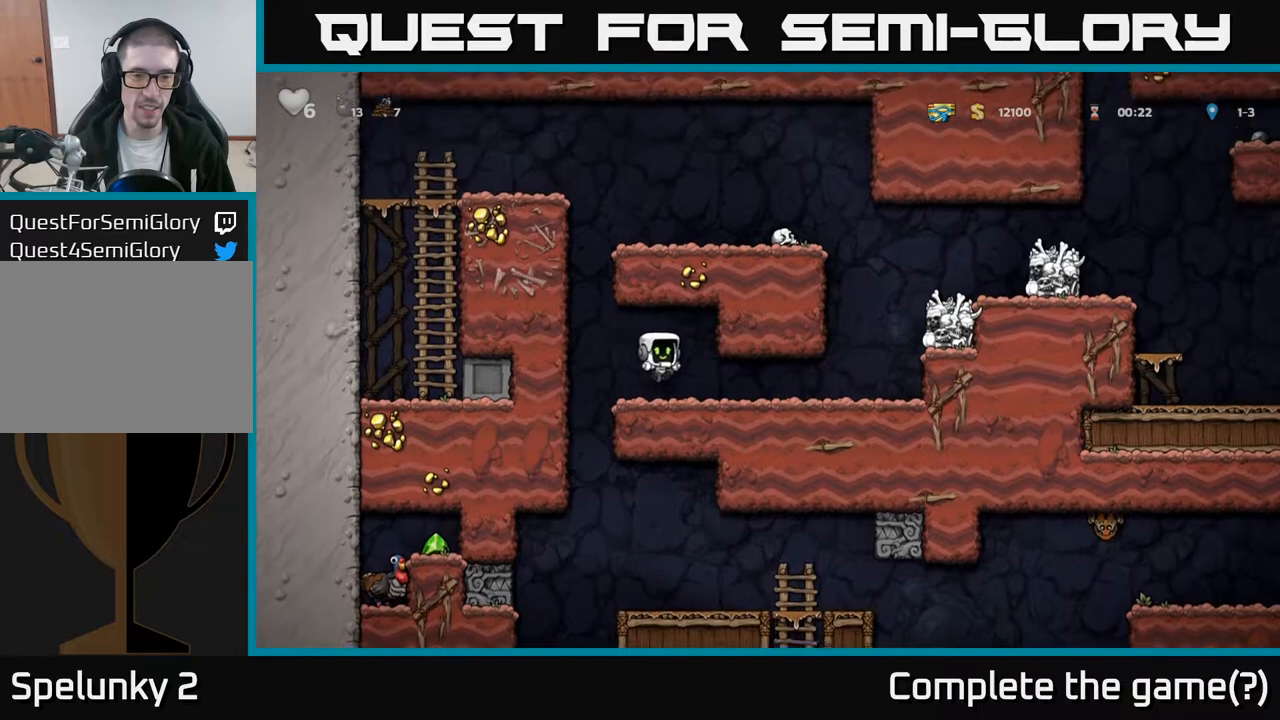
{"buttons": [], "left_stick": "center", "right_stick": "center", "events": []}
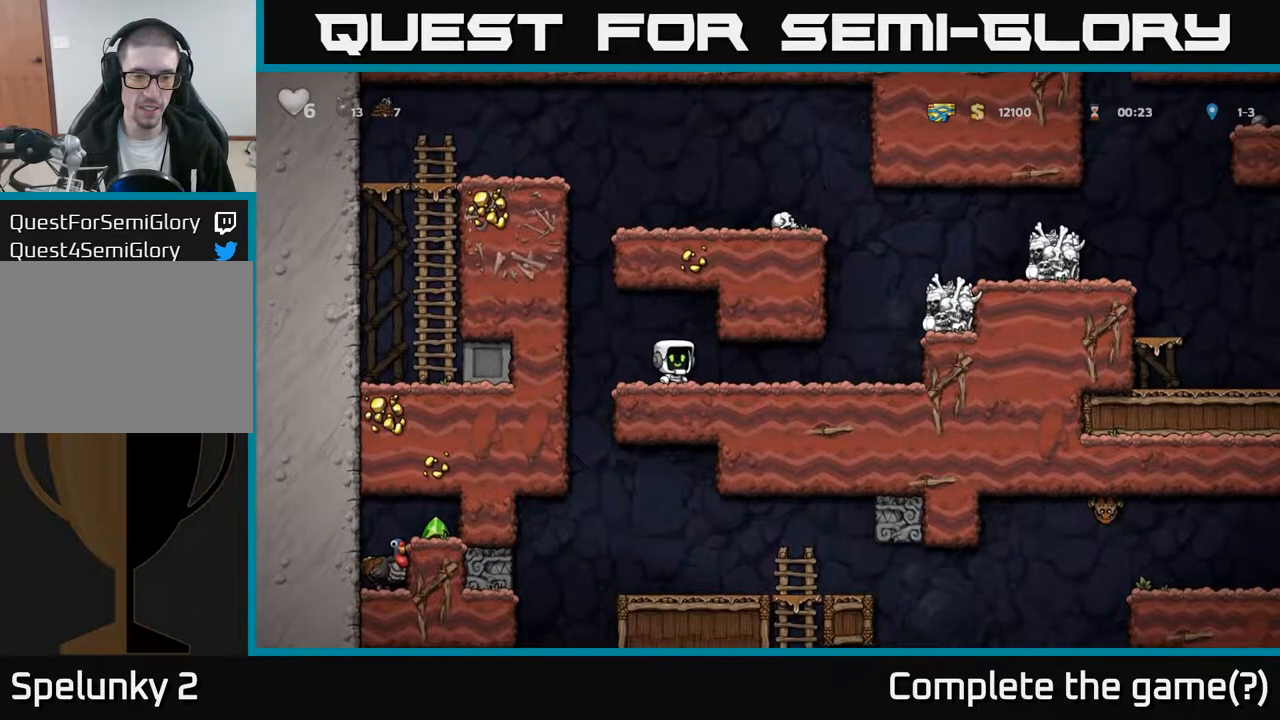
{"buttons": [], "left_stick": "center", "right_stick": "center", "events": []}